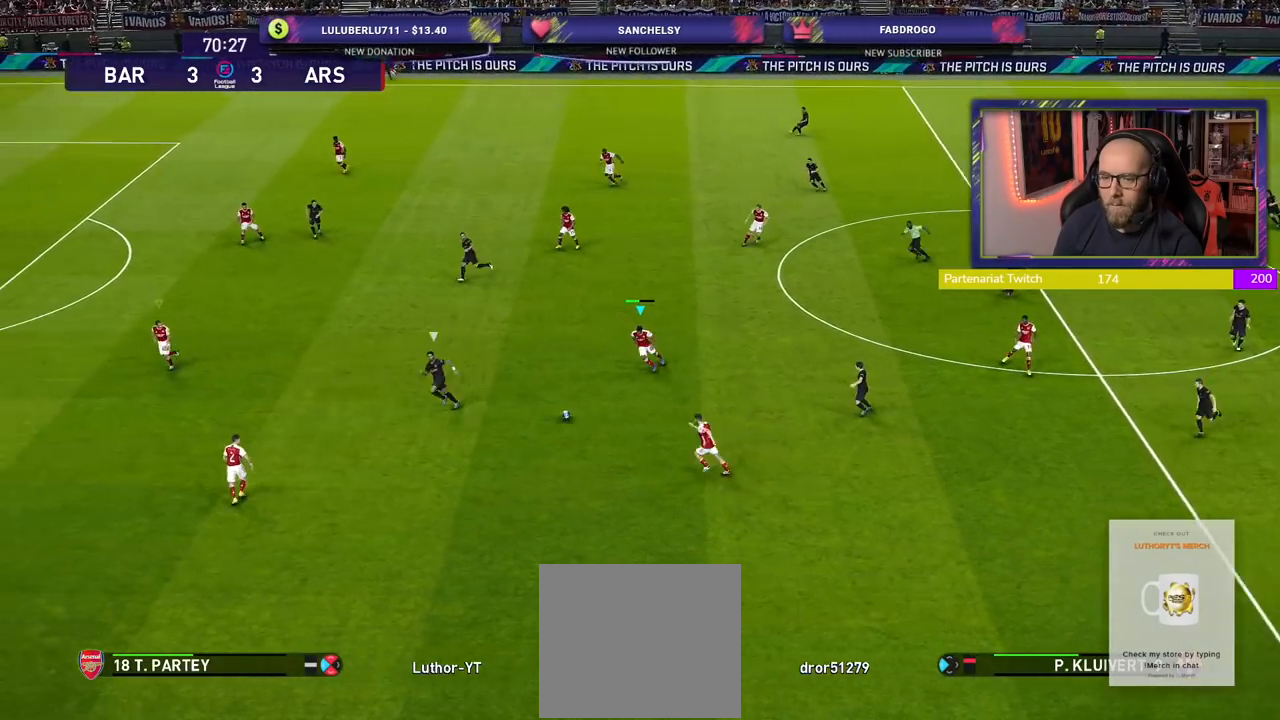
Gameplay with a controller (PlayStation layout); each line is a JSON object with the inputs held at the frame after it. "events" lists button and stick changes between this image and that frame as [ms after this image, input, new state], when the widget could be followed in between.
{"buttons": ["R2"], "left_stick": "up-left", "right_stick": "center", "events": [[440, "left_stick", "up-left"]]}
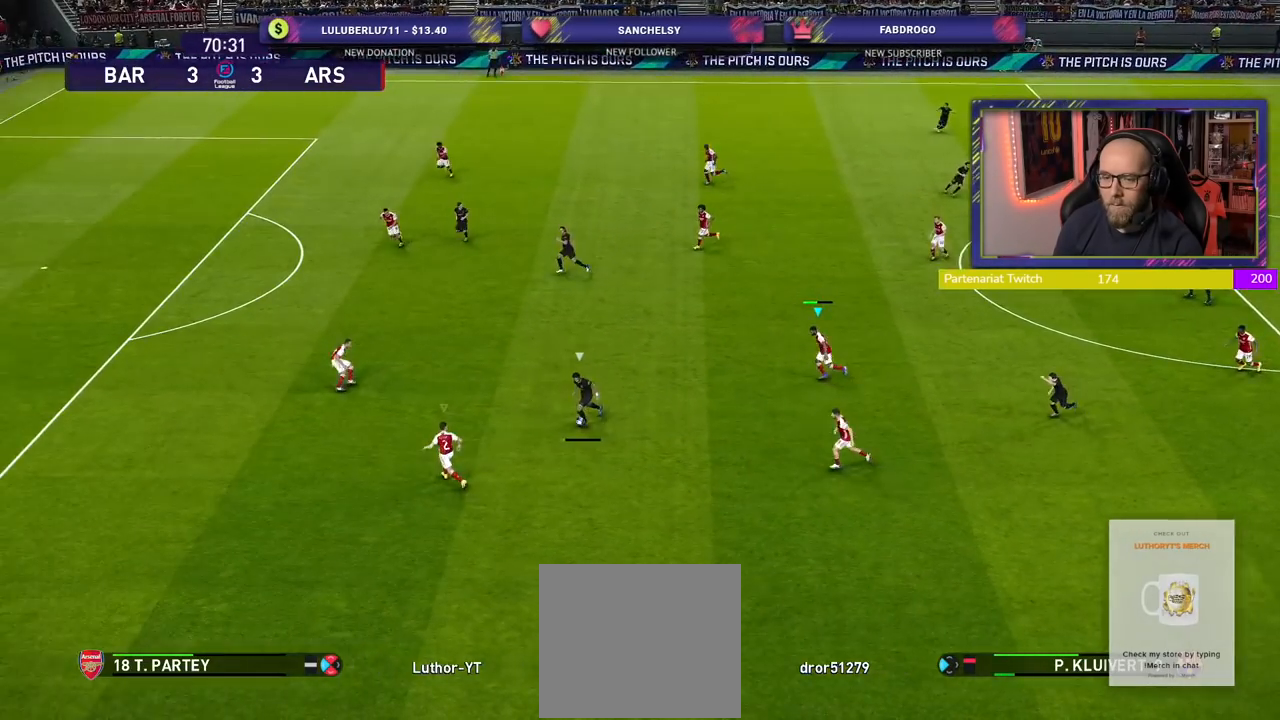
{"buttons": ["R2"], "left_stick": "up-left", "right_stick": "center", "events": []}
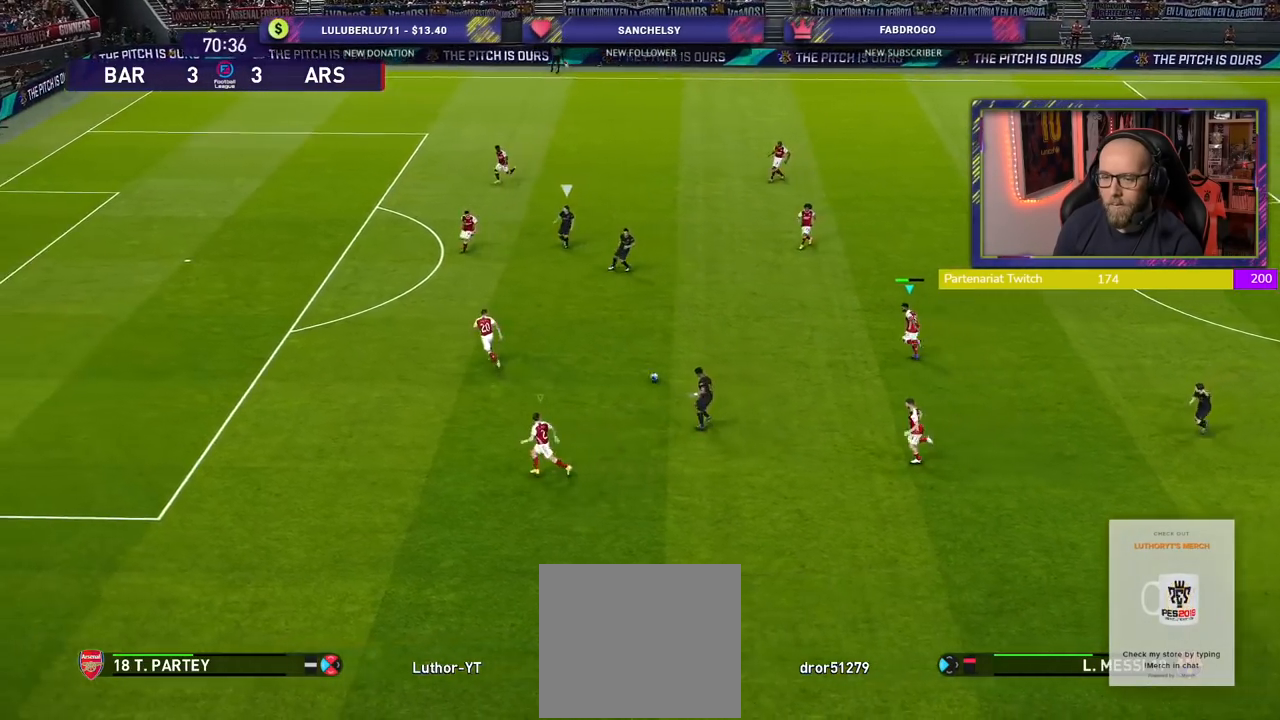
{"buttons": ["R2"], "left_stick": "left", "right_stick": "center", "events": [[340, "left_stick", "left"]]}
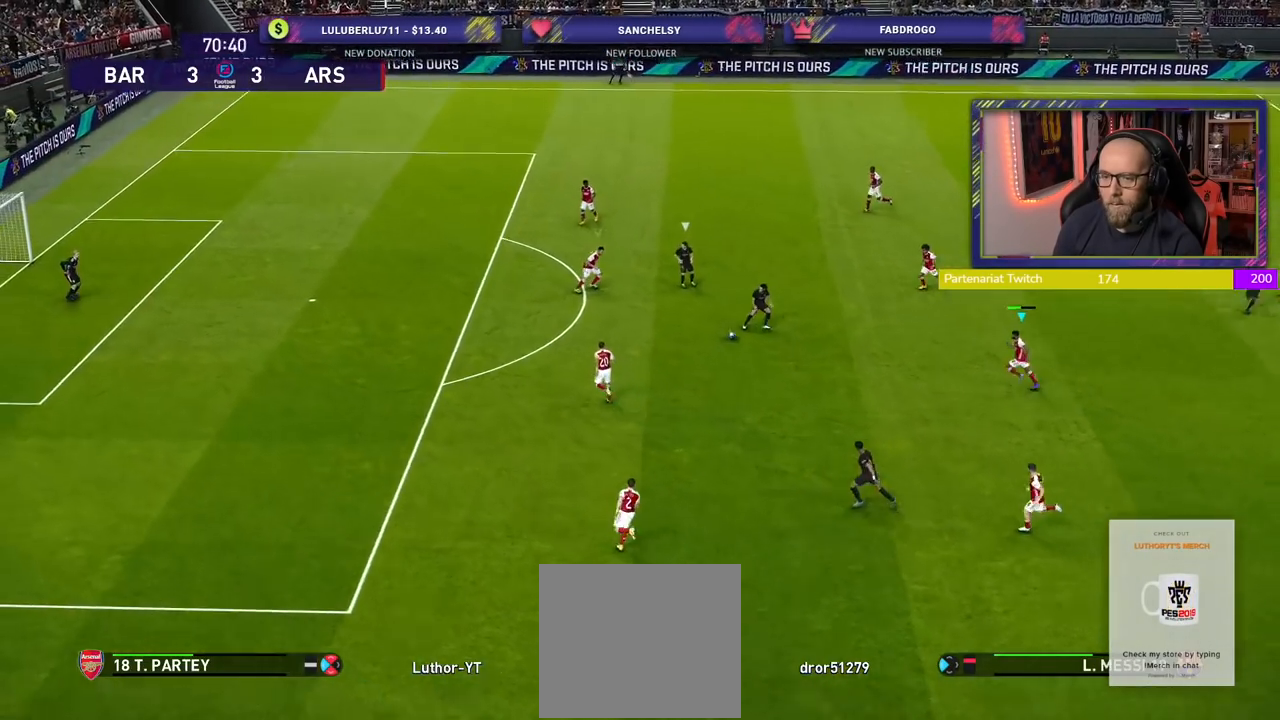
{"buttons": ["R2"], "left_stick": "left", "right_stick": "center", "events": []}
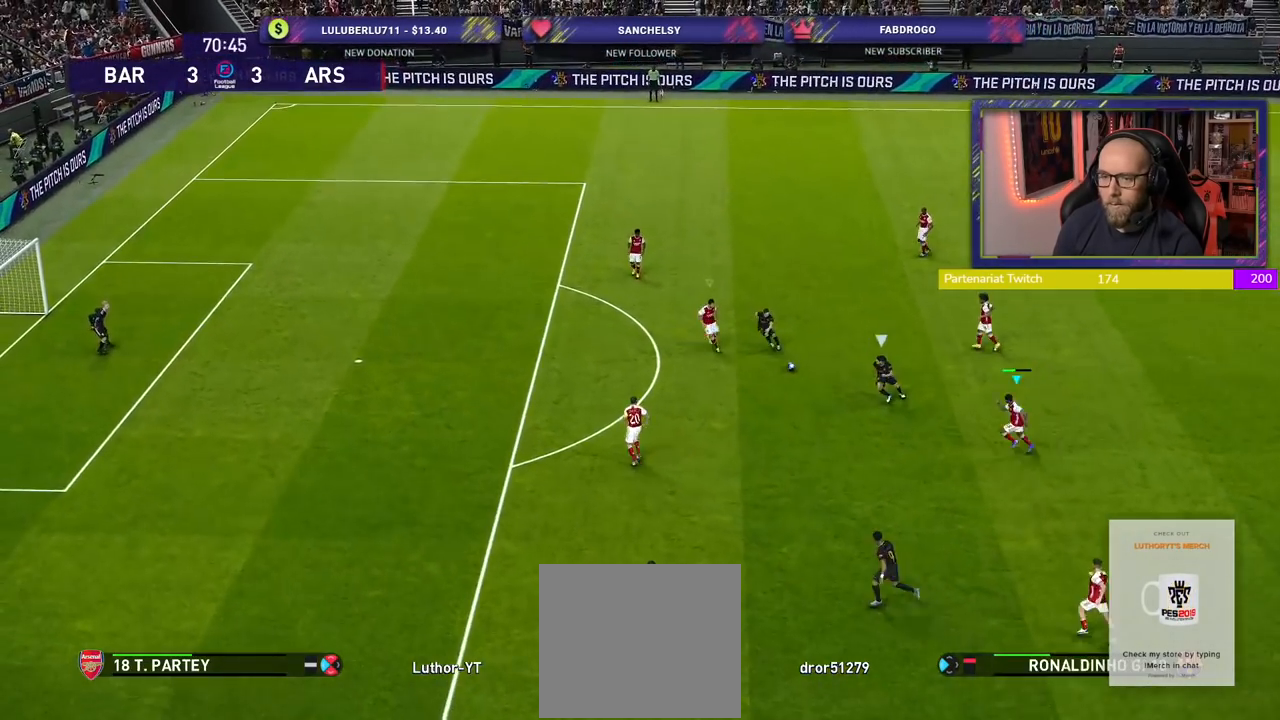
{"buttons": ["CROSS"], "left_stick": "up-left", "right_stick": "center", "events": [[200, "left_stick", "up-left"], [420, "CROSS", "down"], [480, "R2", "up"]]}
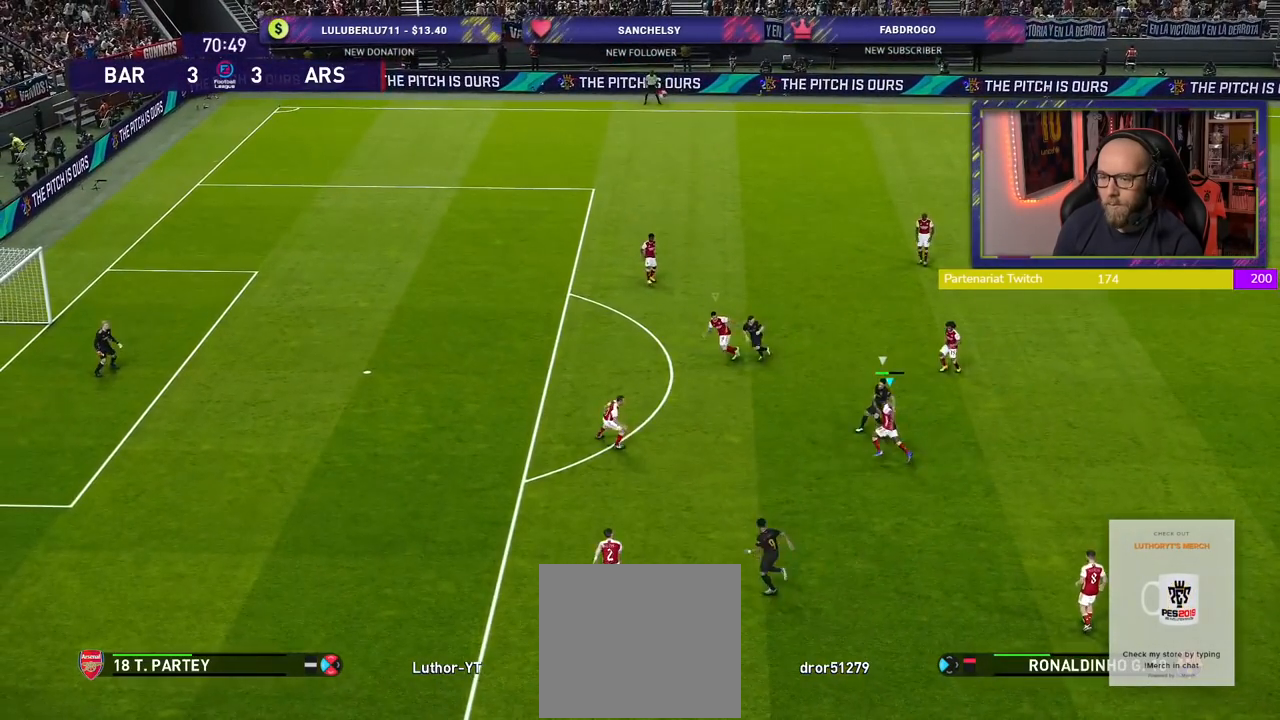
{"buttons": ["CROSS"], "left_stick": "down", "right_stick": "center", "events": [[140, "left_stick", "up"], [340, "left_stick", "down-right"], [440, "left_stick", "down"]]}
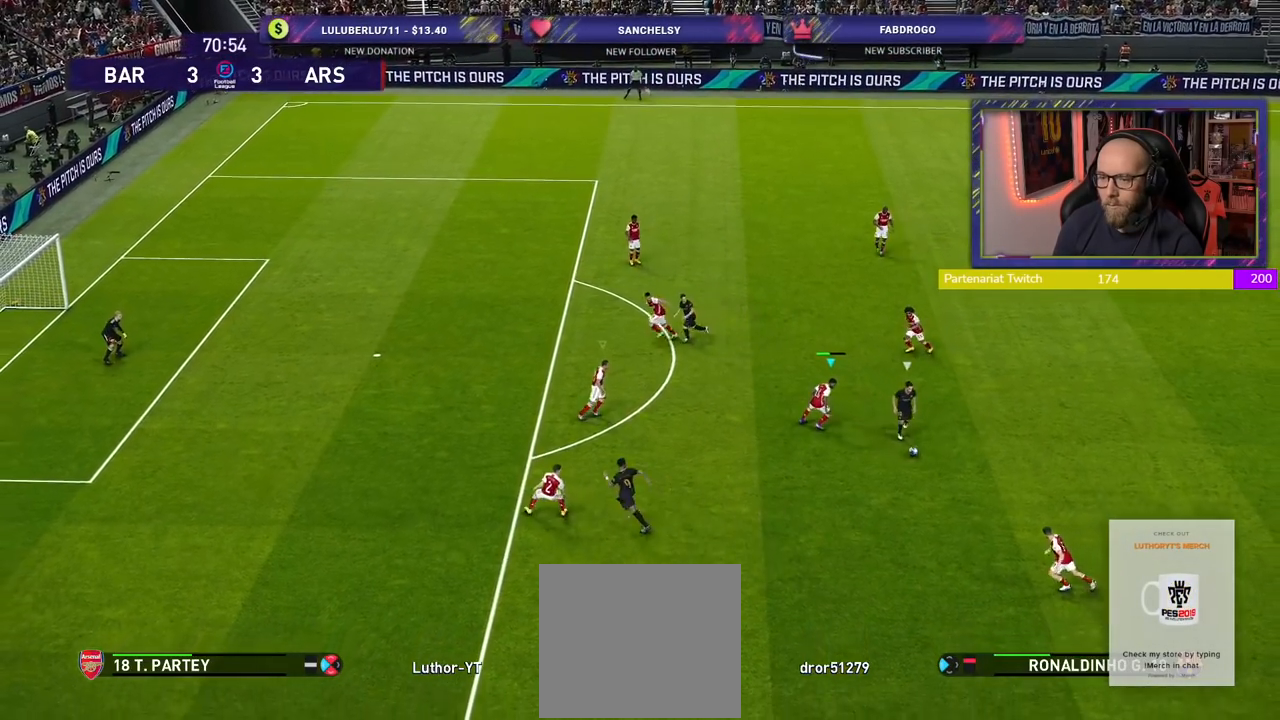
{"buttons": ["CROSS"], "left_stick": "down", "right_stick": "center", "events": []}
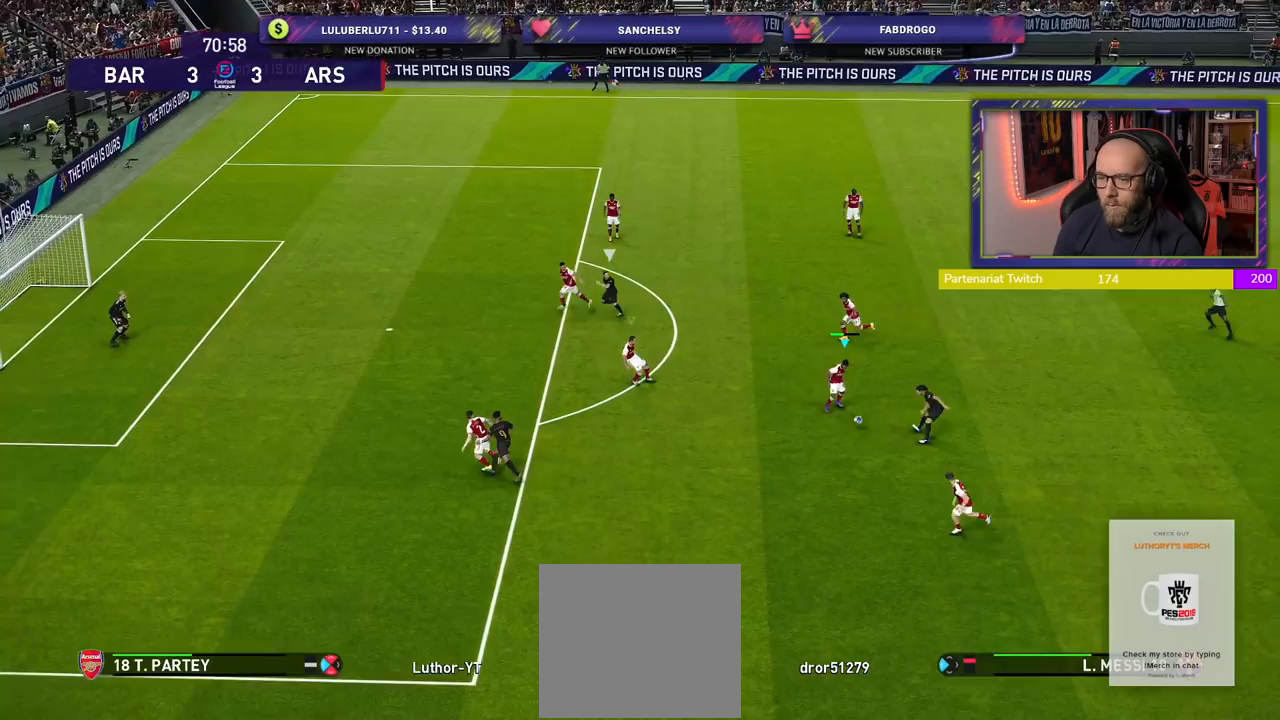
{"buttons": ["CROSS"], "left_stick": "down", "right_stick": "center", "events": [[180, "left_stick", "right"], [200, "L1", "down"], [340, "L1", "up"], [400, "left_stick", "down"]]}
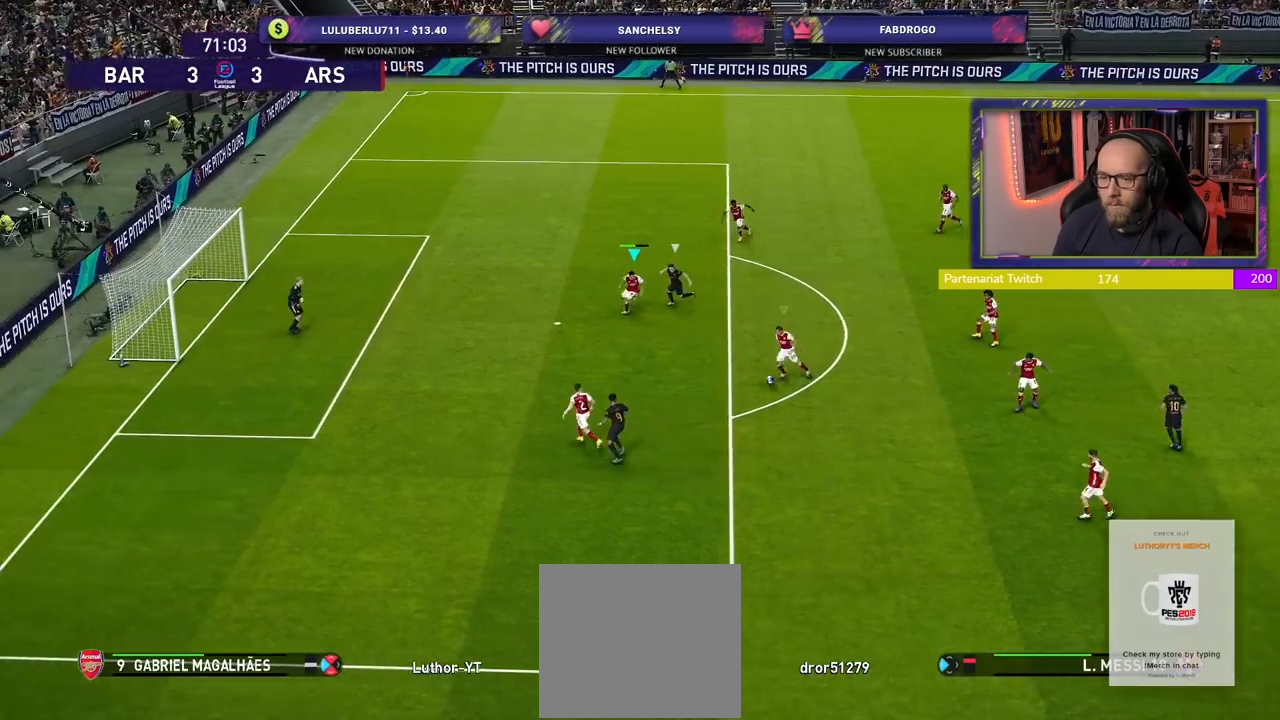
{"buttons": ["CROSS"], "left_stick": "down-left", "right_stick": "center", "events": [[260, "left_stick", "down-left"]]}
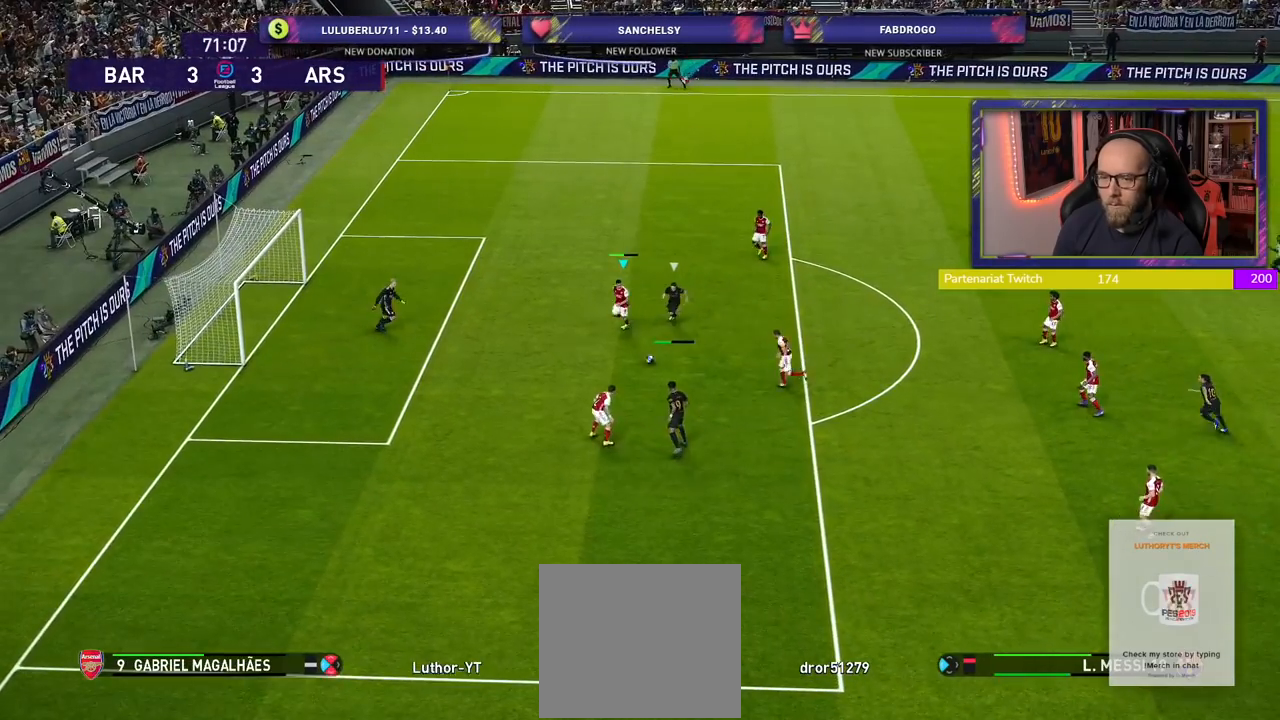
{"buttons": [], "left_stick": "down", "right_stick": "center", "events": [[80, "CROSS", "up"], [80, "left_stick", "down"]]}
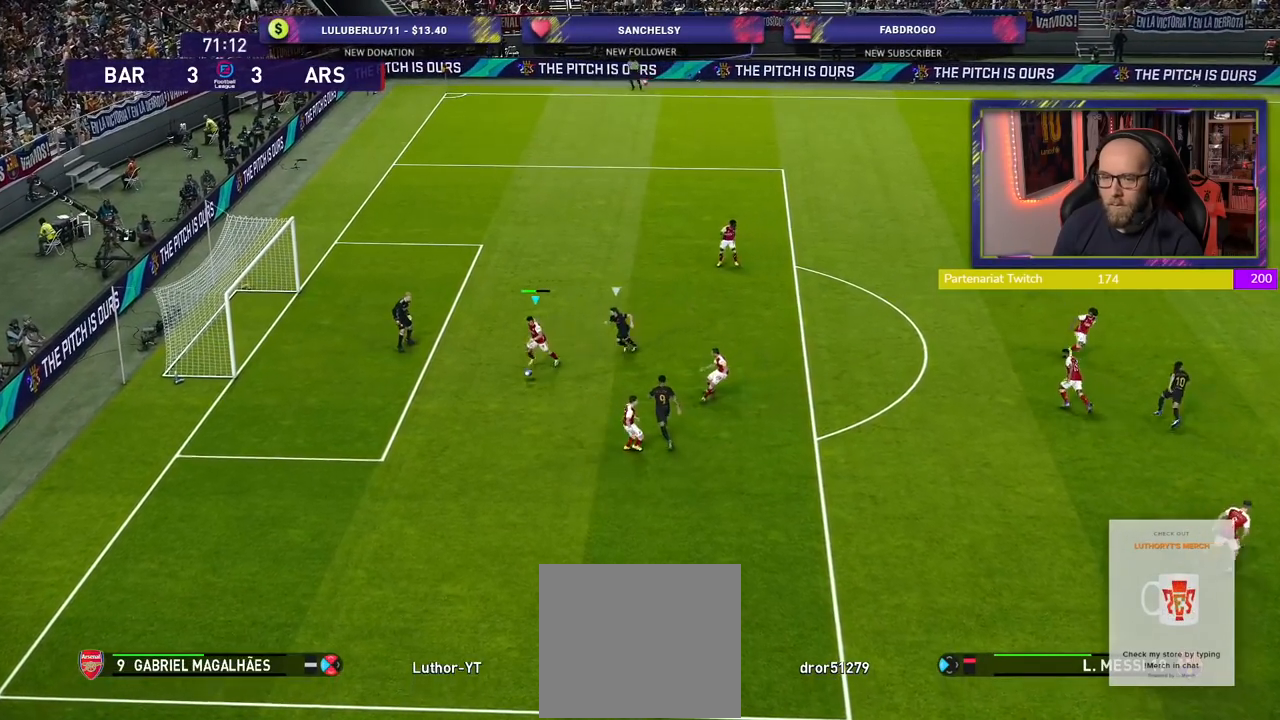
{"buttons": [], "left_stick": "down", "right_stick": "center", "events": []}
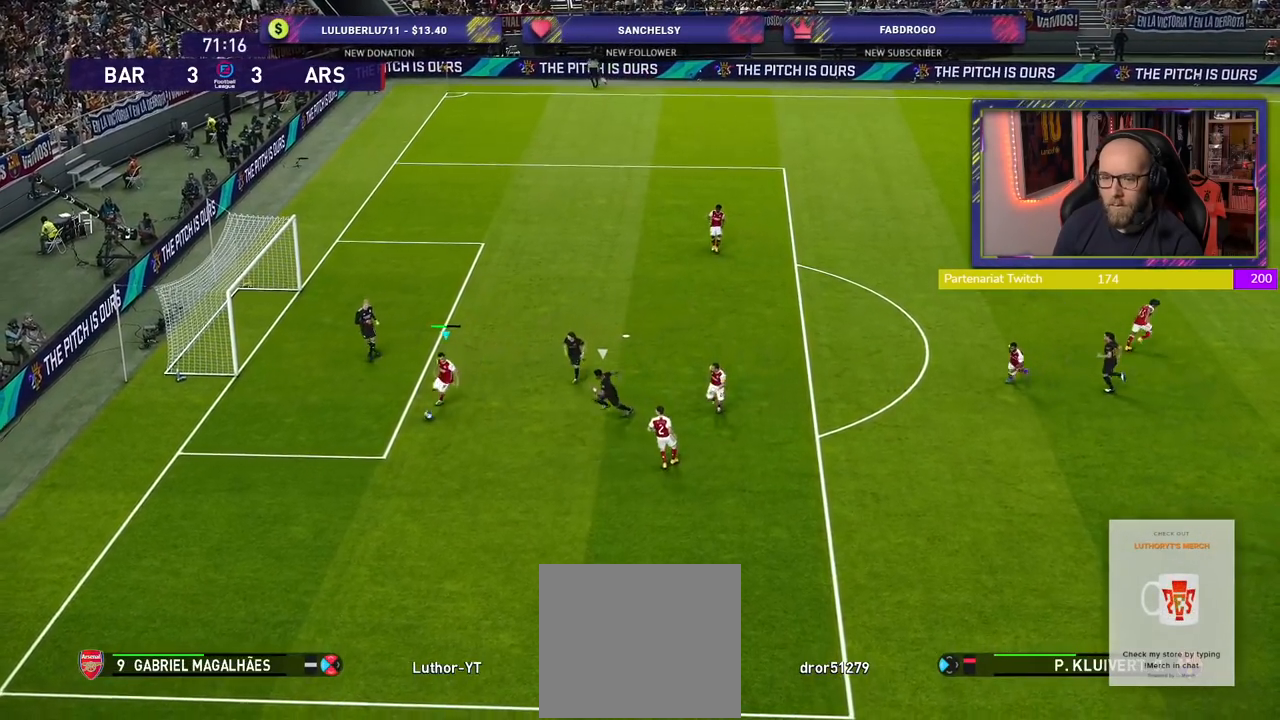
{"buttons": ["CROSS"], "left_stick": "down-right", "right_stick": "center", "events": [[300, "left_stick", "down-right"], [440, "CROSS", "down"]]}
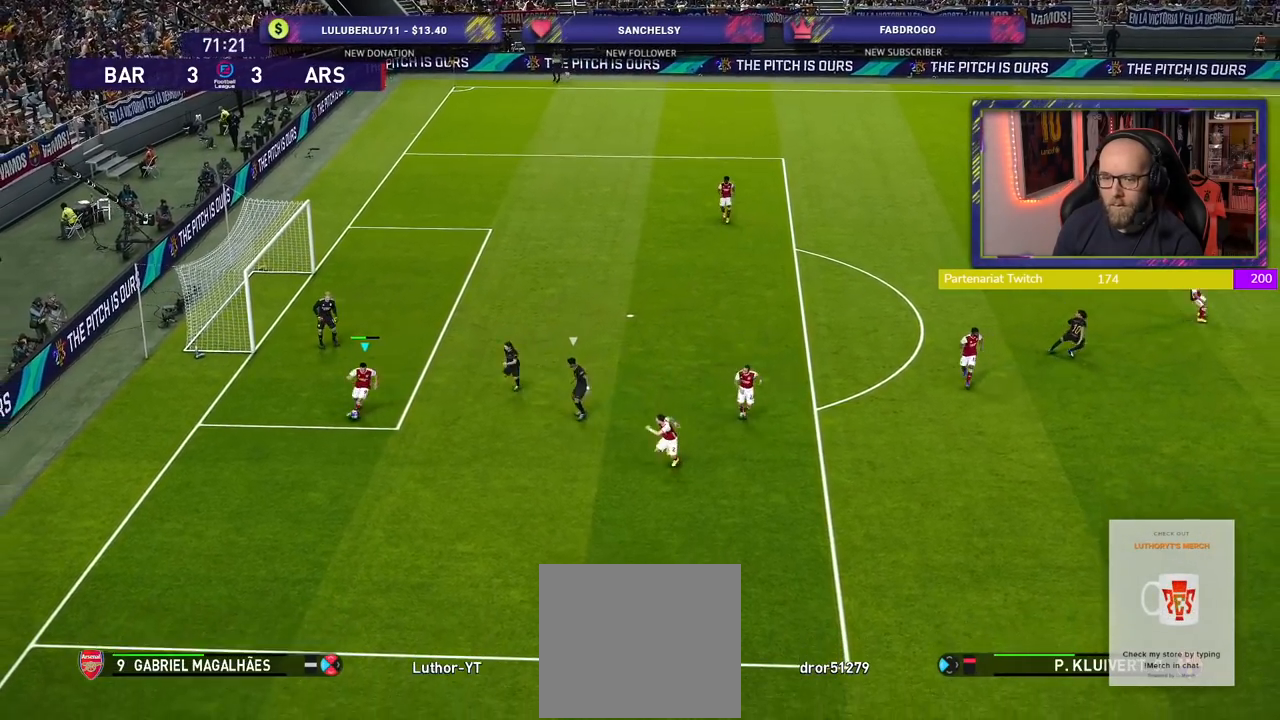
{"buttons": [], "left_stick": "down-right", "right_stick": "center", "events": [[180, "CROSS", "up"]]}
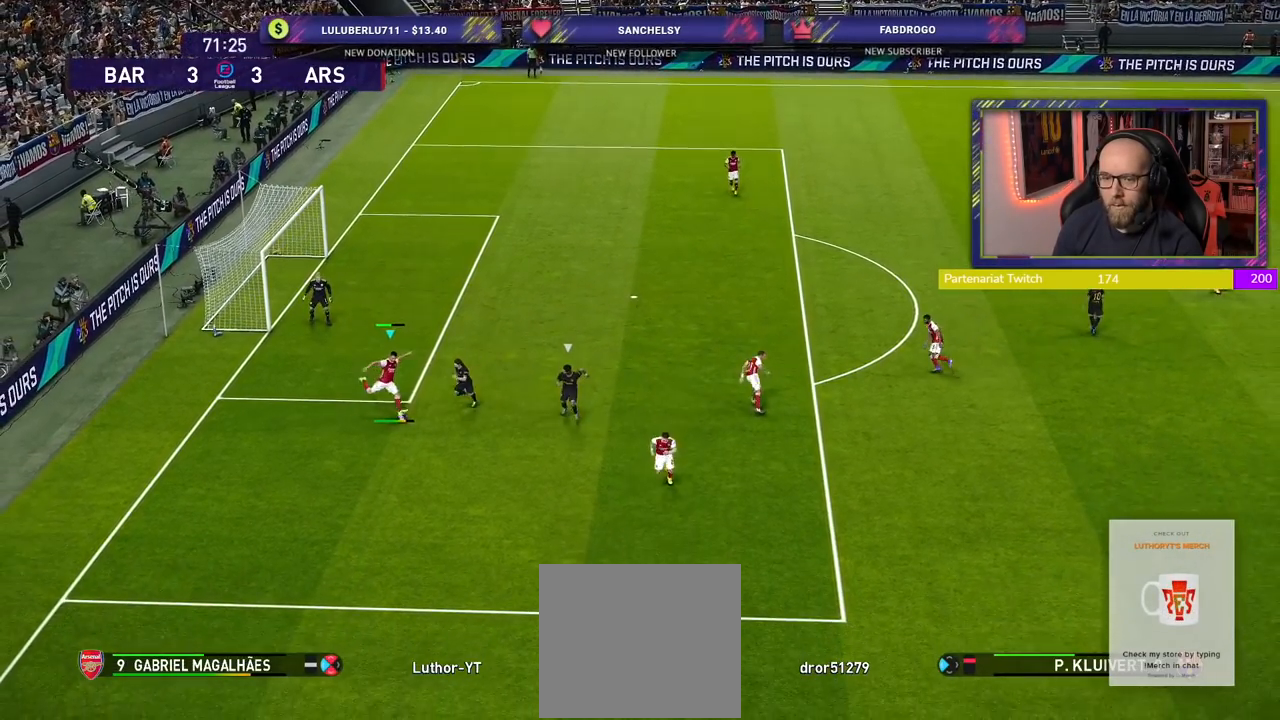
{"buttons": [], "left_stick": "down-right", "right_stick": "center", "events": []}
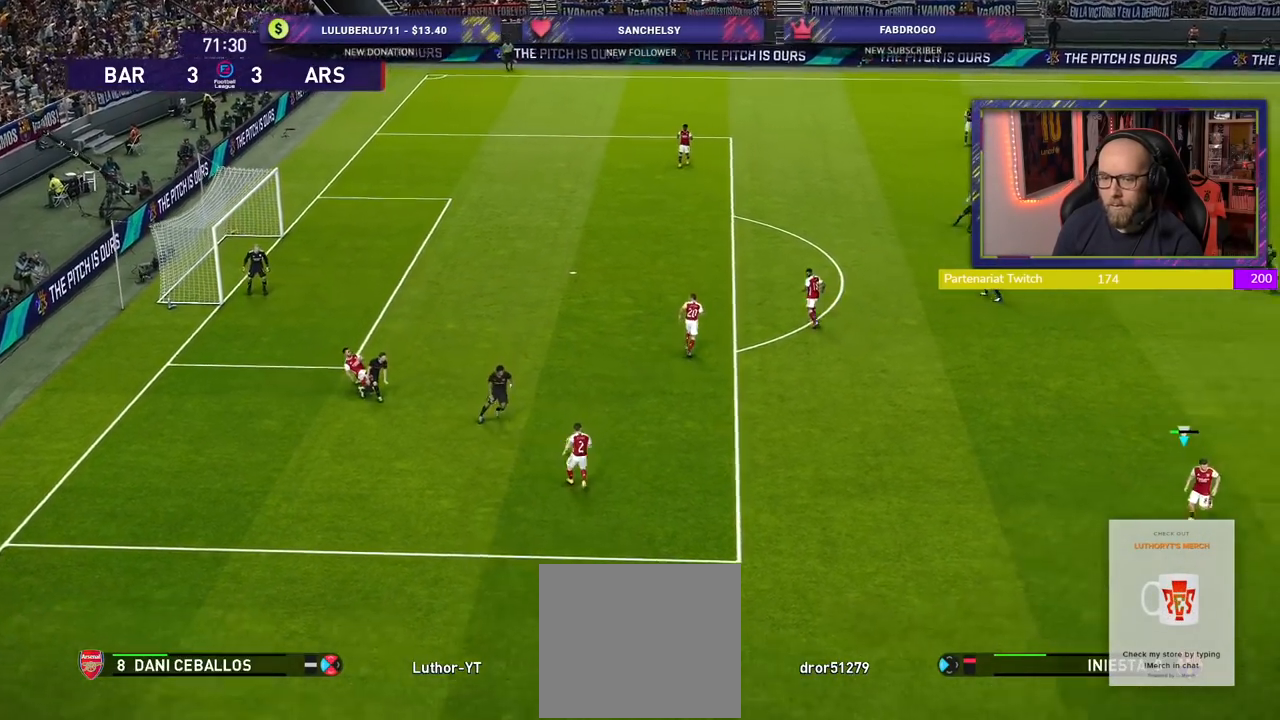
{"buttons": [], "left_stick": "down-left", "right_stick": "center", "events": [[60, "R2", "down"], [80, "left_stick", "left"], [380, "R2", "up"], [480, "left_stick", "down-left"]]}
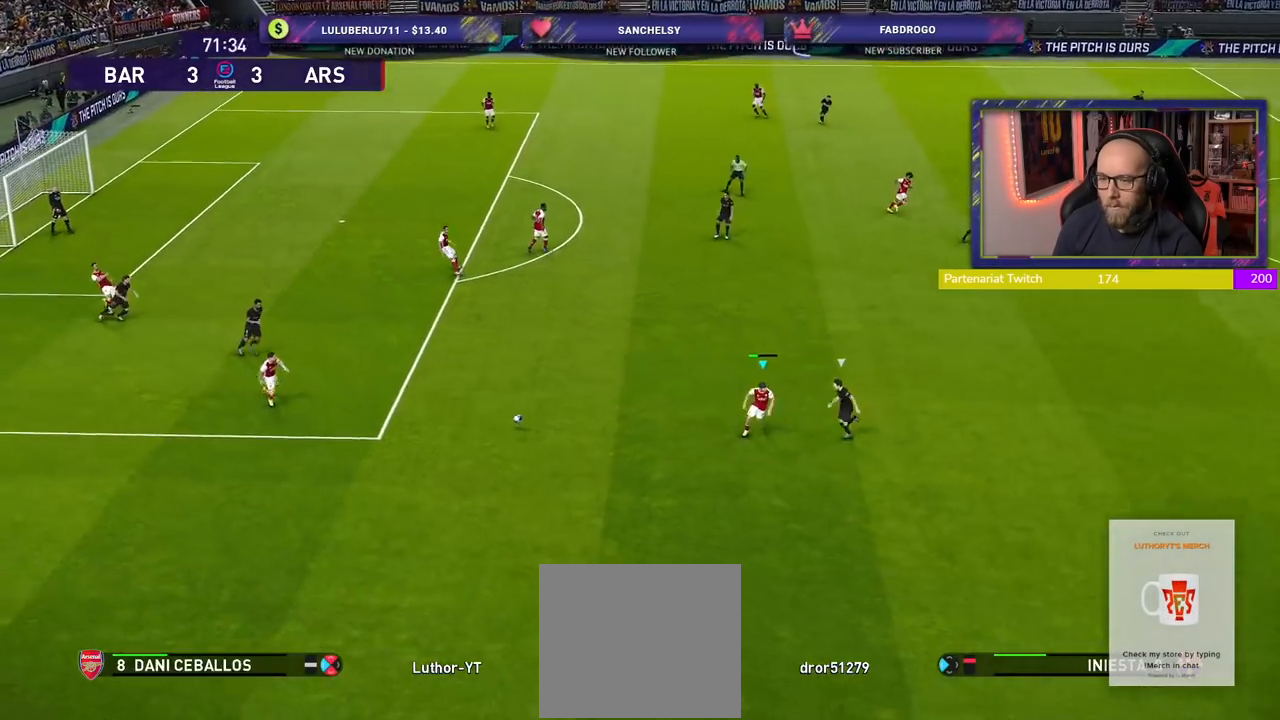
{"buttons": ["R2"], "left_stick": "down", "right_stick": "center", "events": [[60, "R2", "down"], [340, "left_stick", "down"]]}
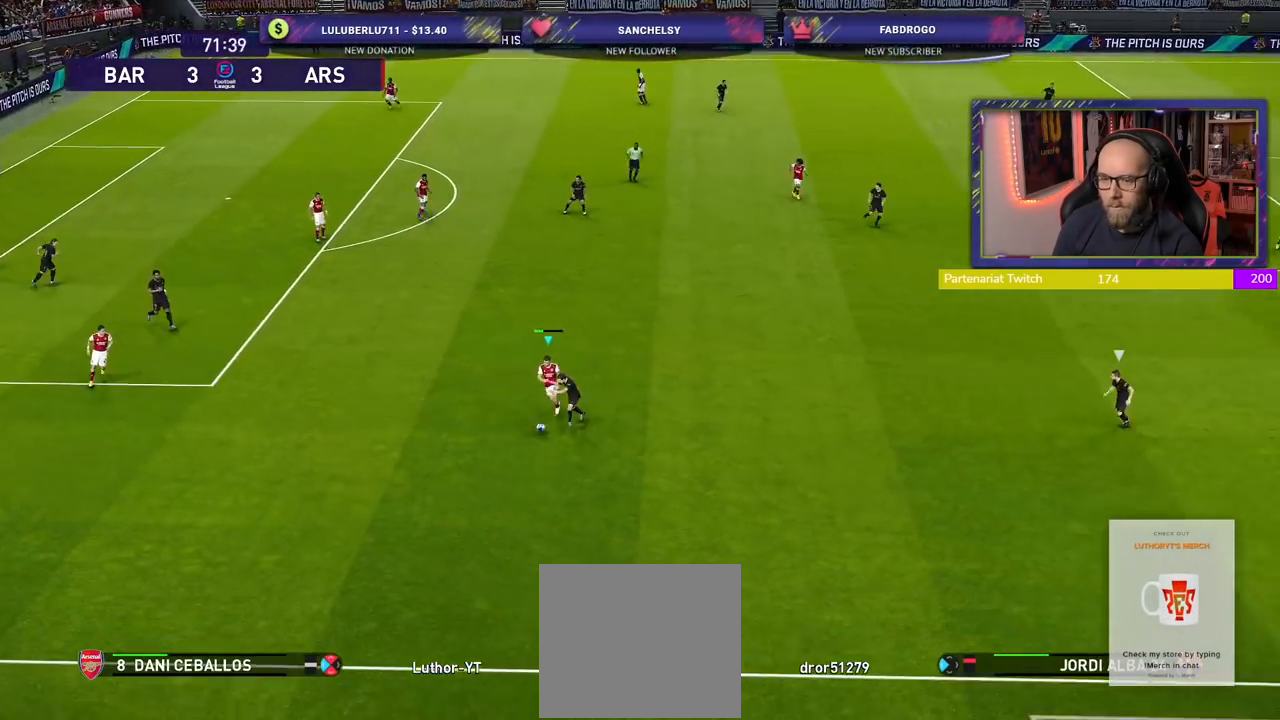
{"buttons": ["R2"], "left_stick": "down-left", "right_stick": "center", "events": [[260, "left_stick", "down-left"]]}
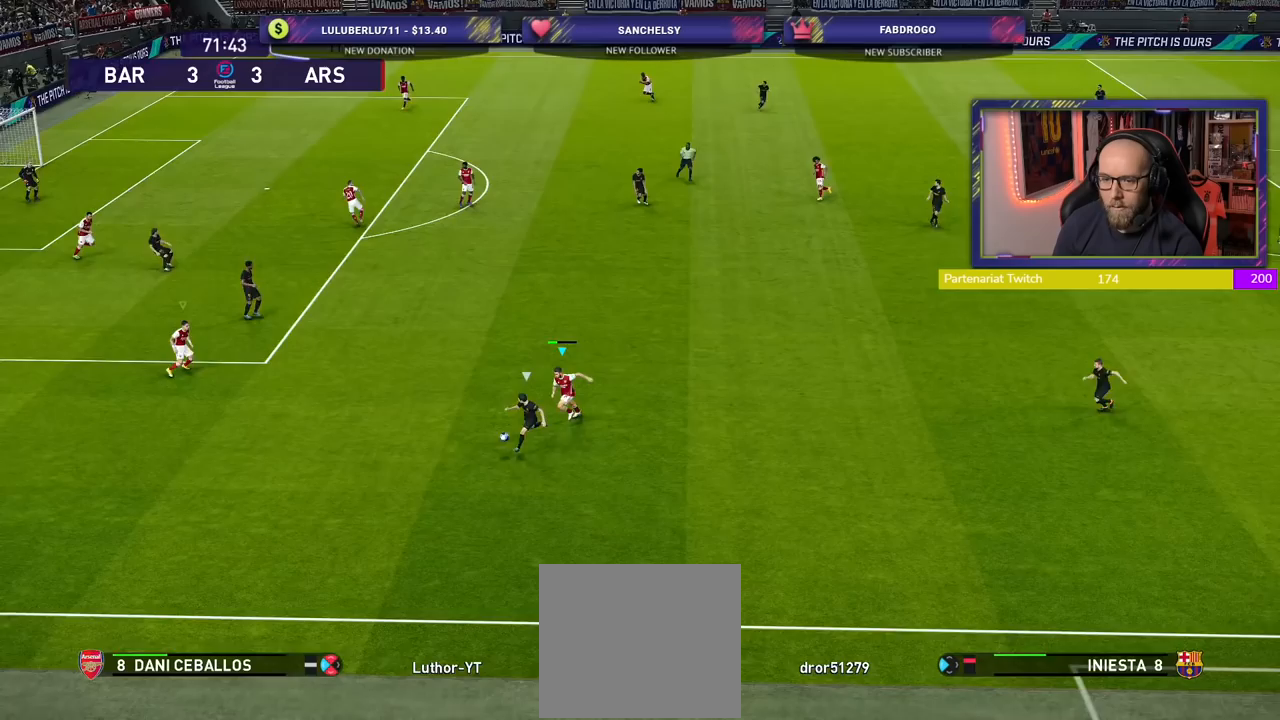
{"buttons": ["CROSS"], "left_stick": "center", "right_stick": "center", "events": [[400, "CROSS", "down"], [460, "R2", "up"], [480, "left_stick", "center"]]}
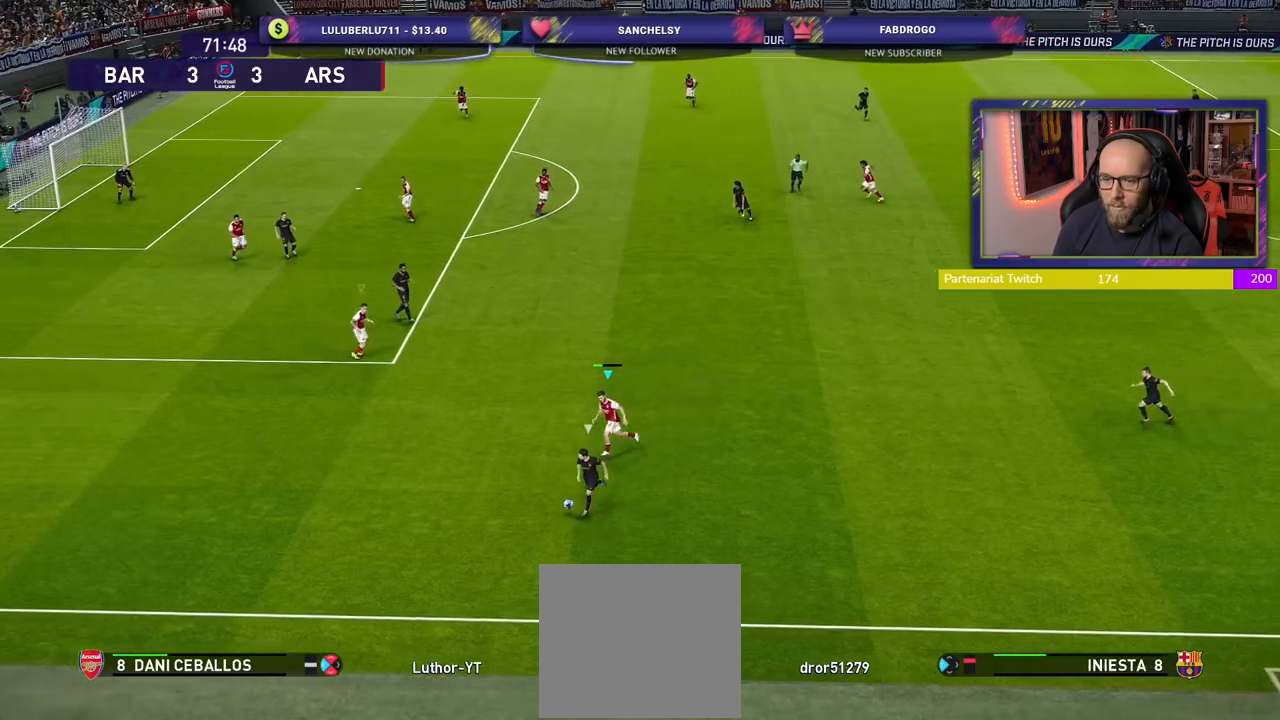
{"buttons": ["CROSS"], "left_stick": "center", "right_stick": "center", "events": []}
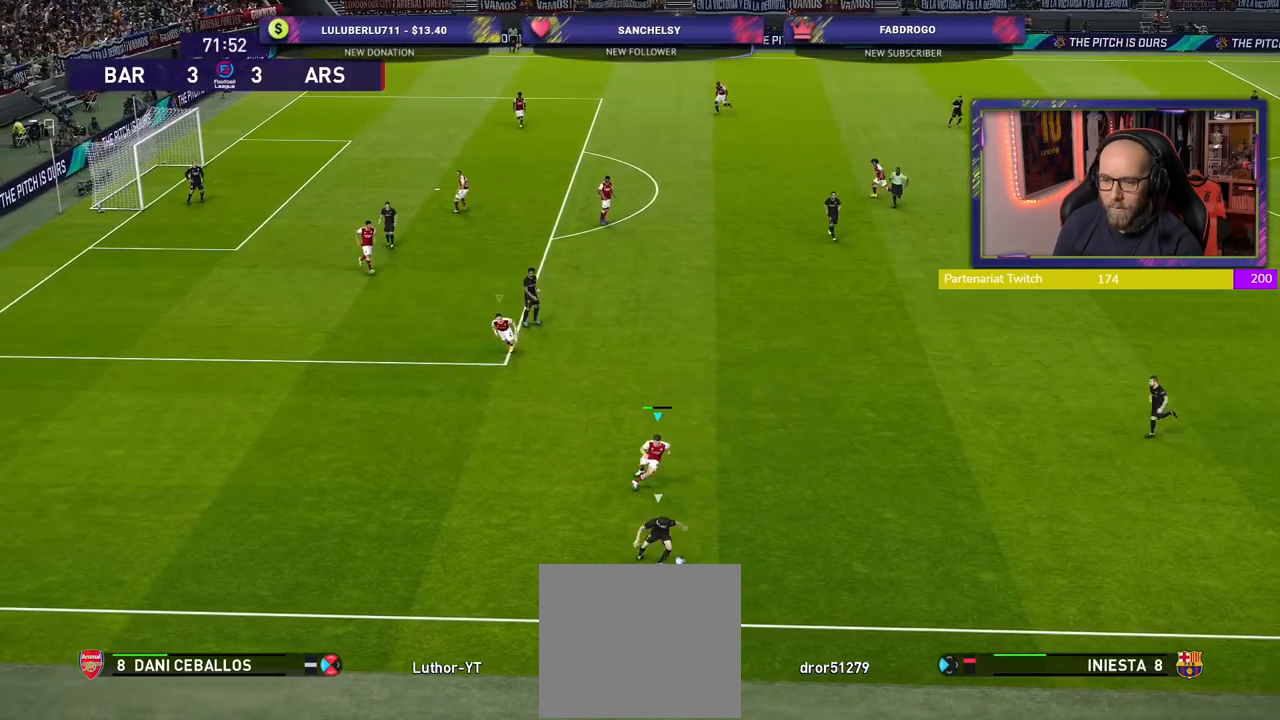
{"buttons": ["R2"], "left_stick": "up-right", "right_stick": "center", "events": [[60, "left_stick", "right"], [400, "left_stick", "up-right"], [420, "CROSS", "up"], [420, "R2", "down"]]}
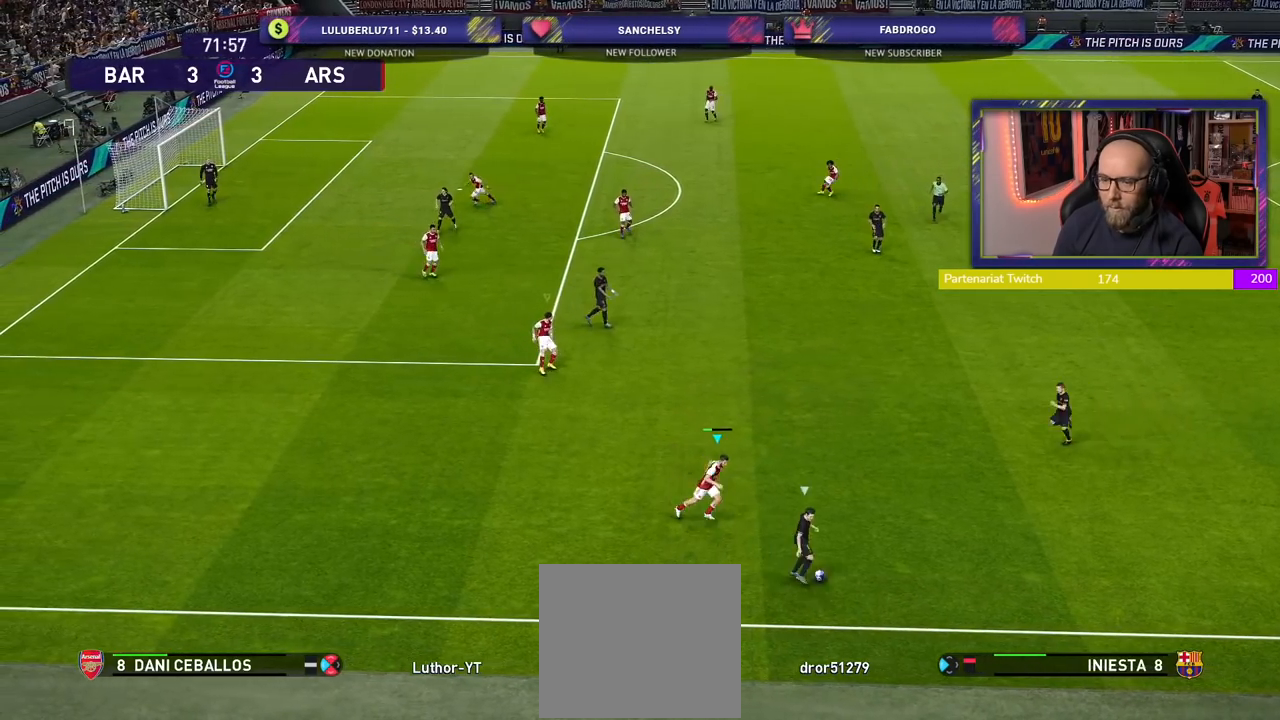
{"buttons": ["SQUARE", "R2"], "left_stick": "up-right", "right_stick": "center", "events": [[100, "SQUARE", "down"], [260, "L1", "down"], [420, "L1", "up"]]}
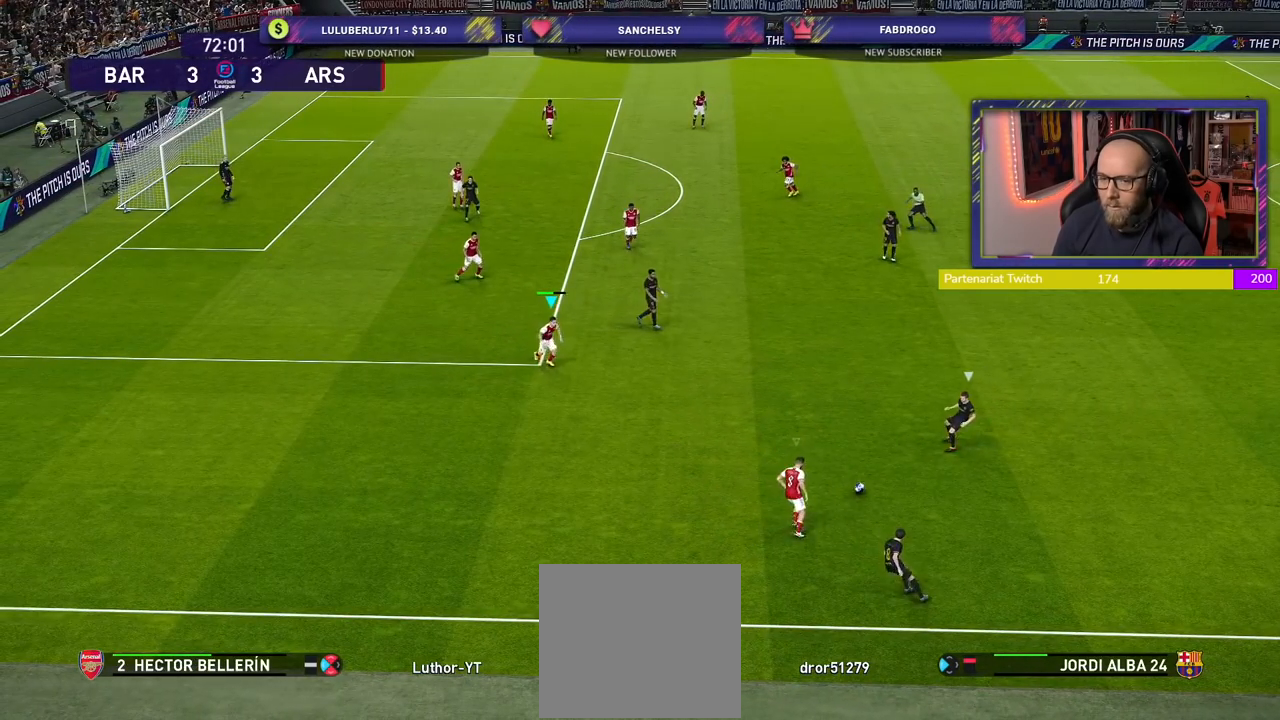
{"buttons": ["SQUARE", "R2"], "left_stick": "up-right", "right_stick": "center", "events": []}
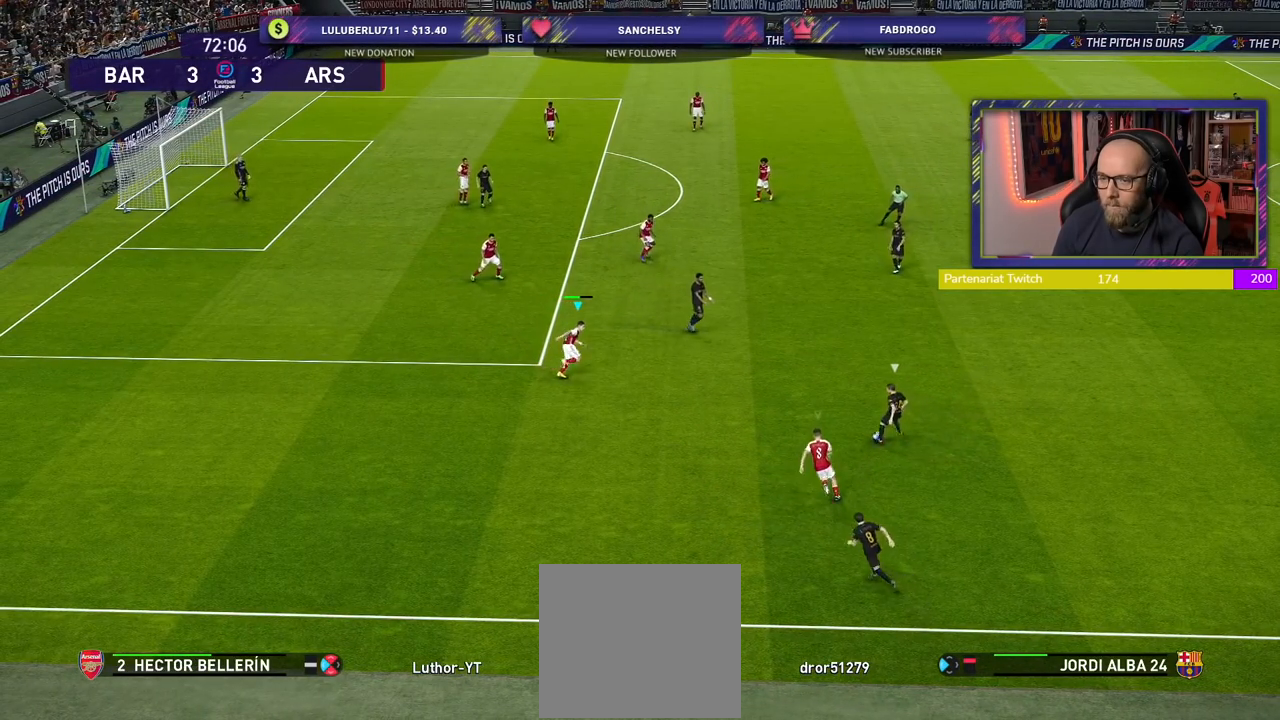
{"buttons": ["SQUARE", "R2"], "left_stick": "up", "right_stick": "center", "events": [[340, "left_stick", "up"]]}
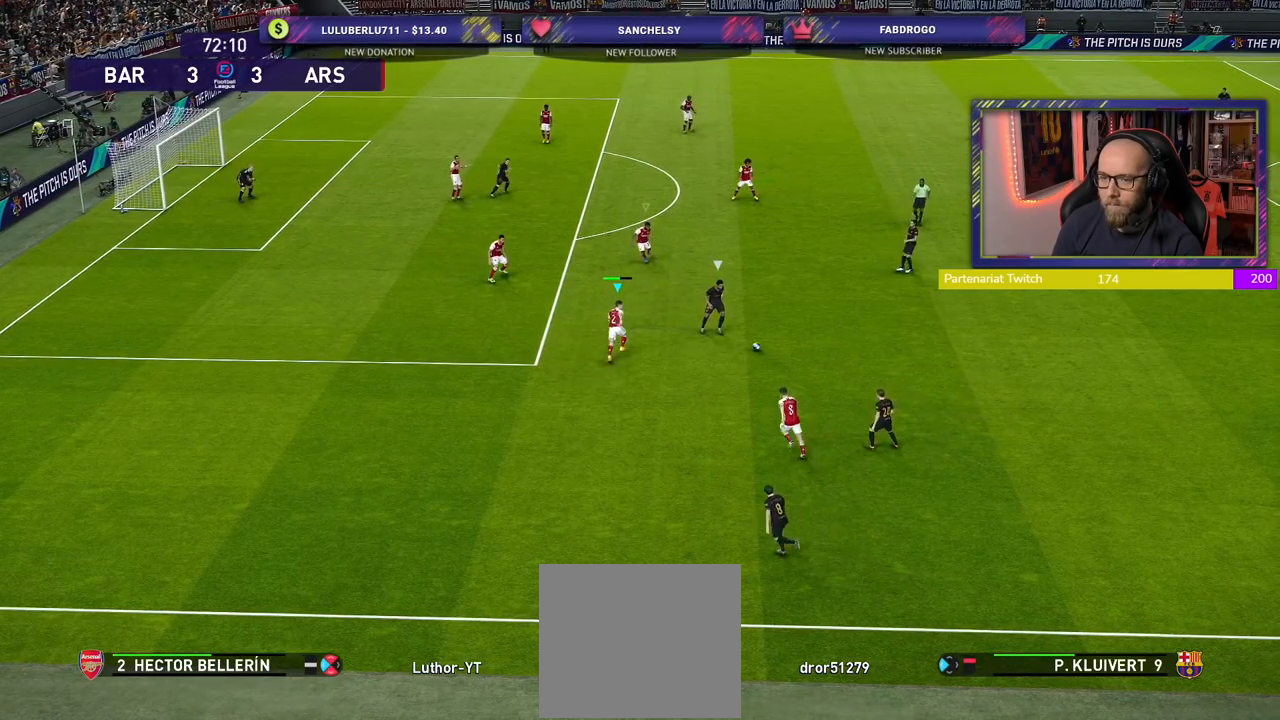
{"buttons": ["R2"], "left_stick": "up-right", "right_stick": "center", "events": [[100, "left_stick", "up-right"], [380, "SQUARE", "up"]]}
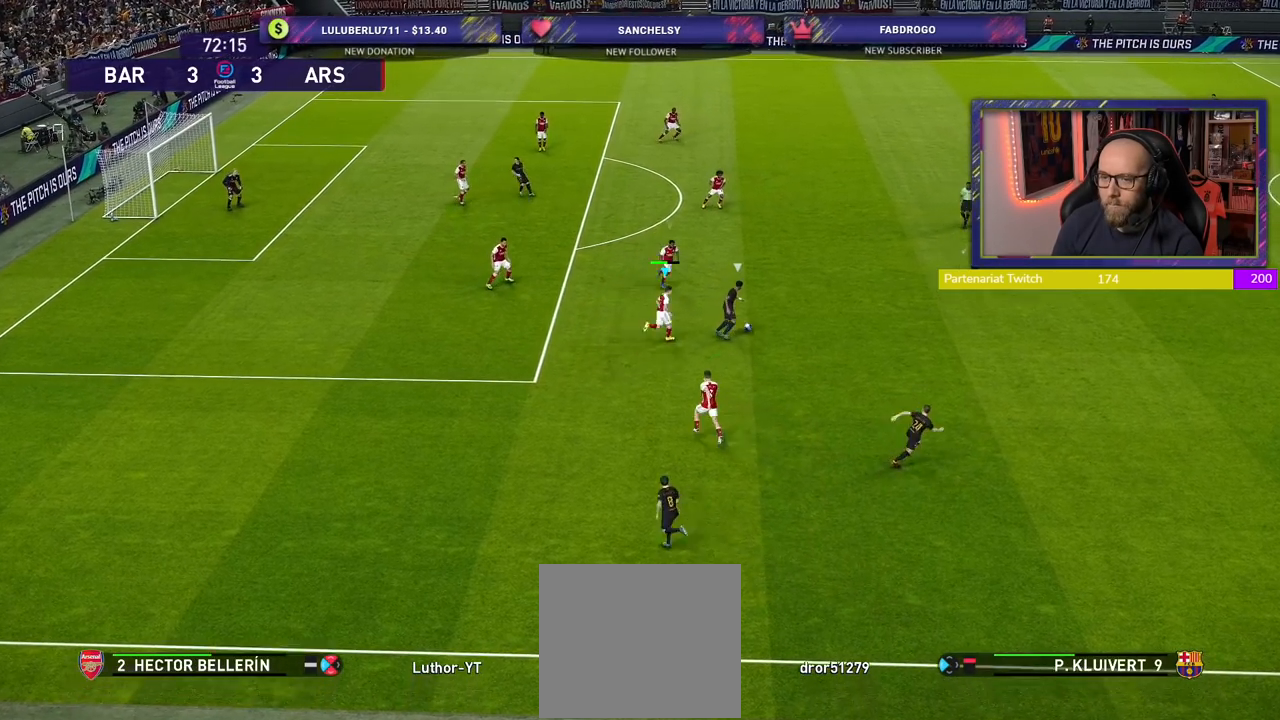
{"buttons": ["CROSS"], "left_stick": "center", "right_stick": "center", "events": [[280, "CROSS", "down"], [340, "R2", "up"], [380, "left_stick", "center"]]}
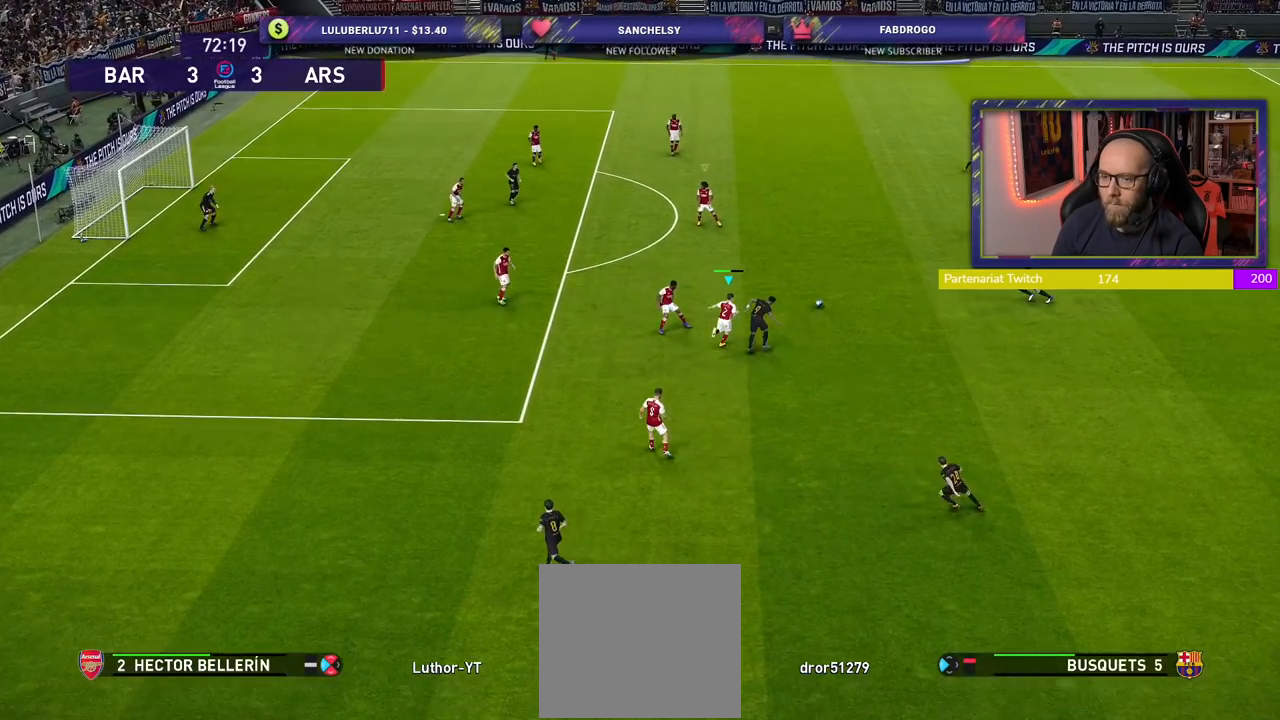
{"buttons": ["CROSS"], "left_stick": "center", "right_stick": "center", "events": [[80, "left_stick", "up-left"], [240, "L1", "down"], [240, "left_stick", "down-right"], [400, "L1", "up"], [460, "left_stick", "center"]]}
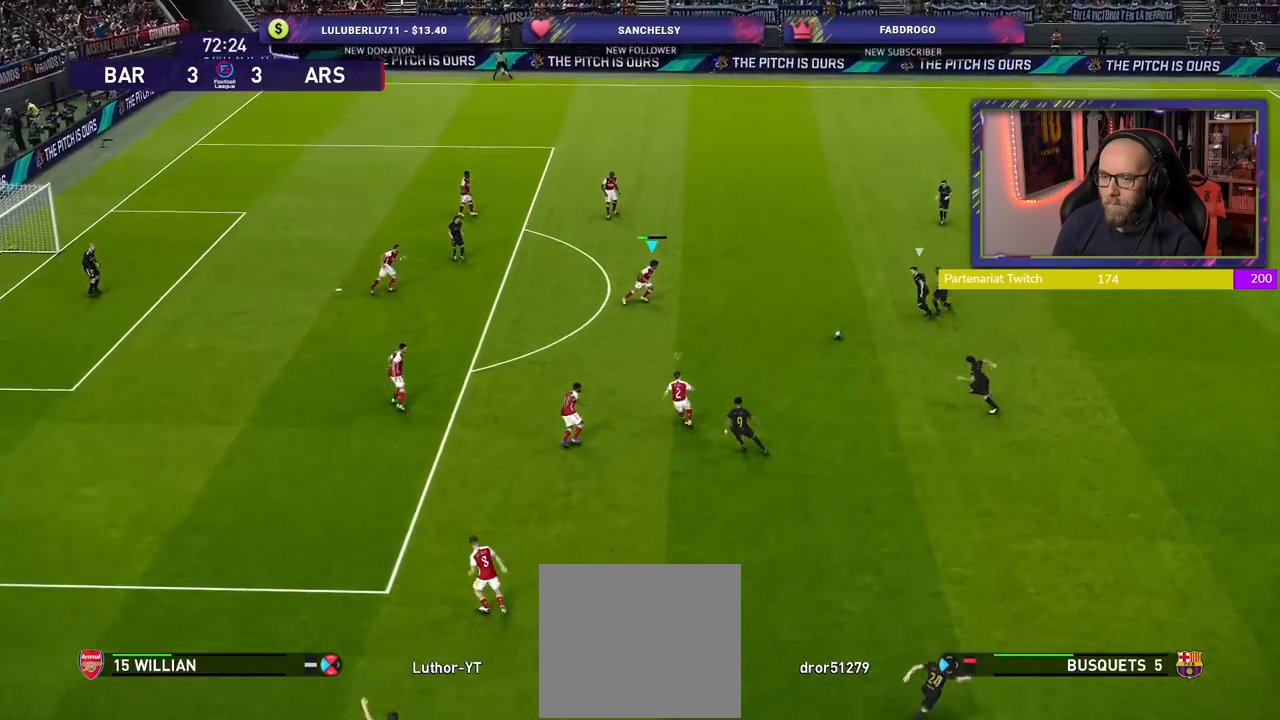
{"buttons": ["CROSS"], "left_stick": "up", "right_stick": "center", "events": [[500, "left_stick", "up"]]}
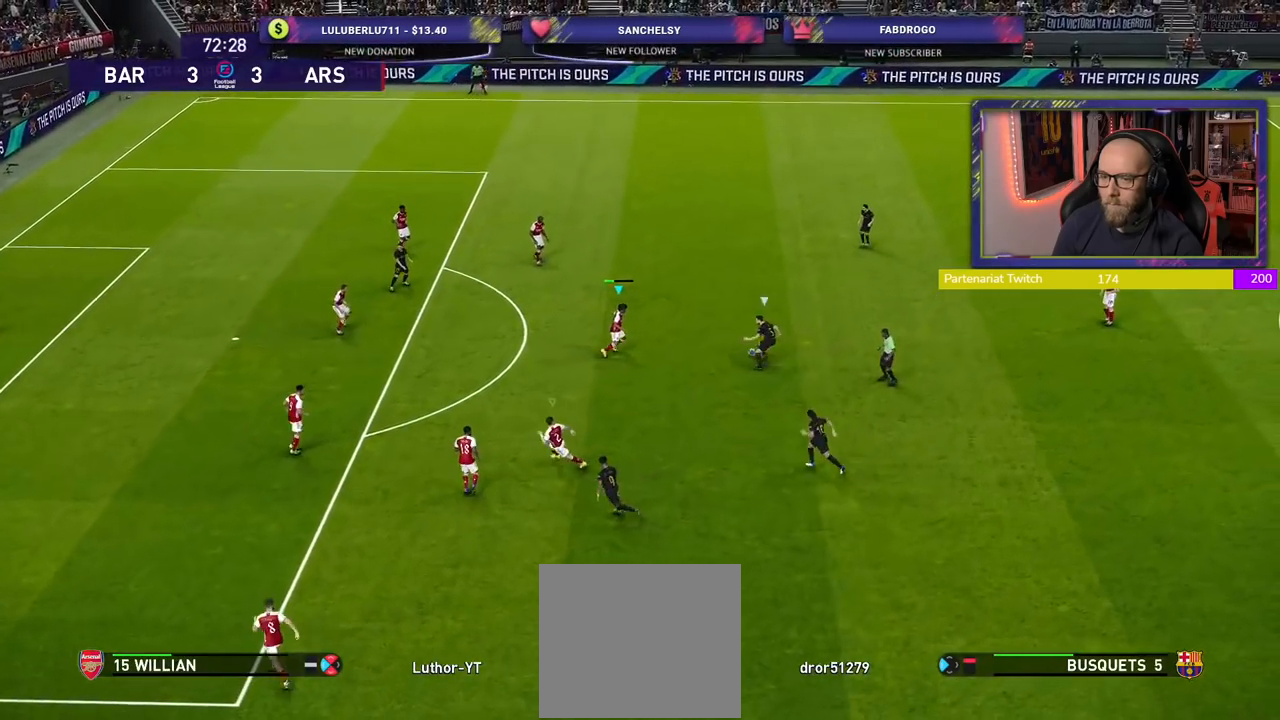
{"buttons": ["CROSS"], "left_stick": "up", "right_stick": "center", "events": [[120, "left_stick", "up-right"], [360, "left_stick", "up"]]}
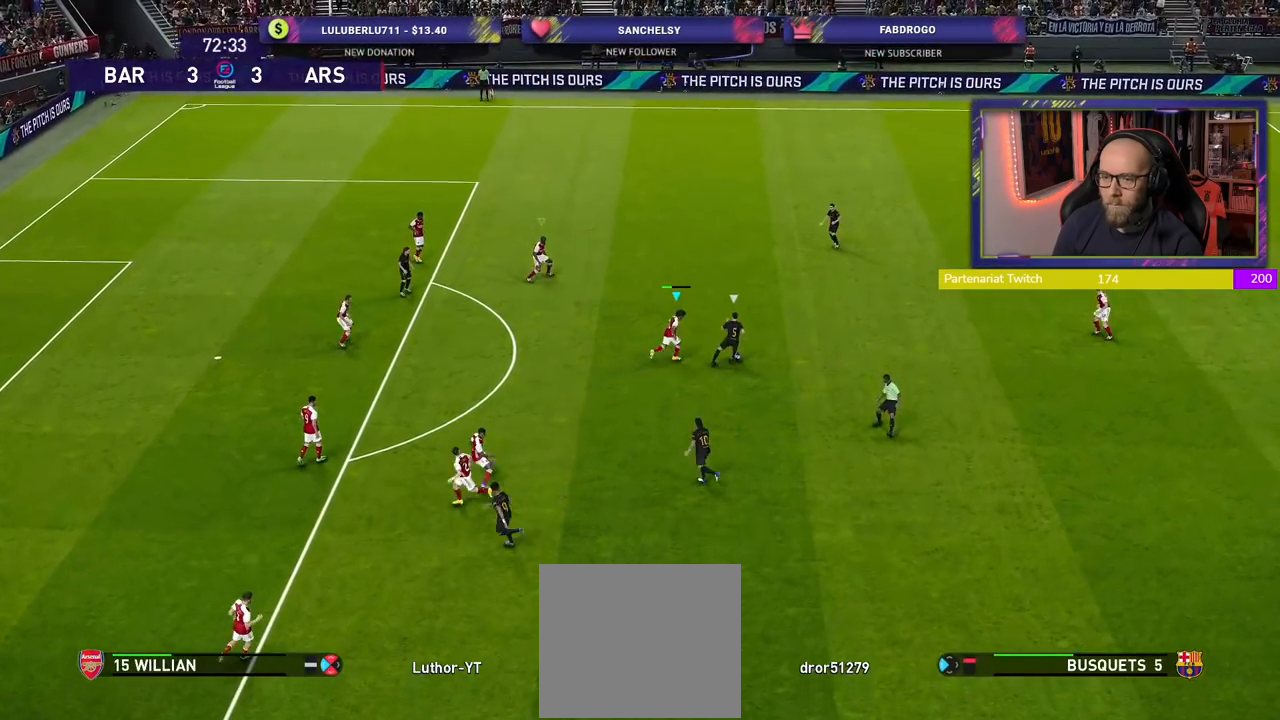
{"buttons": ["CROSS"], "left_stick": "up-right", "right_stick": "center", "events": [[100, "left_stick", "up-right"]]}
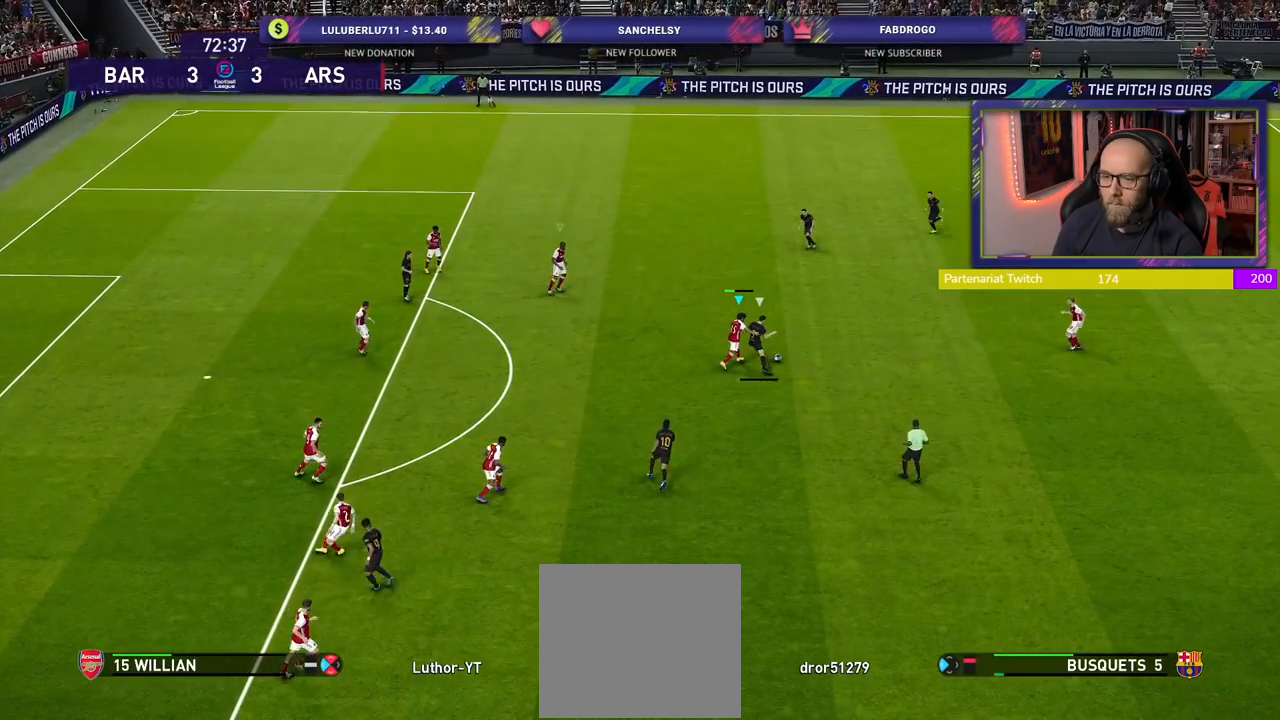
{"buttons": ["CROSS"], "left_stick": "up-right", "right_stick": "center", "events": []}
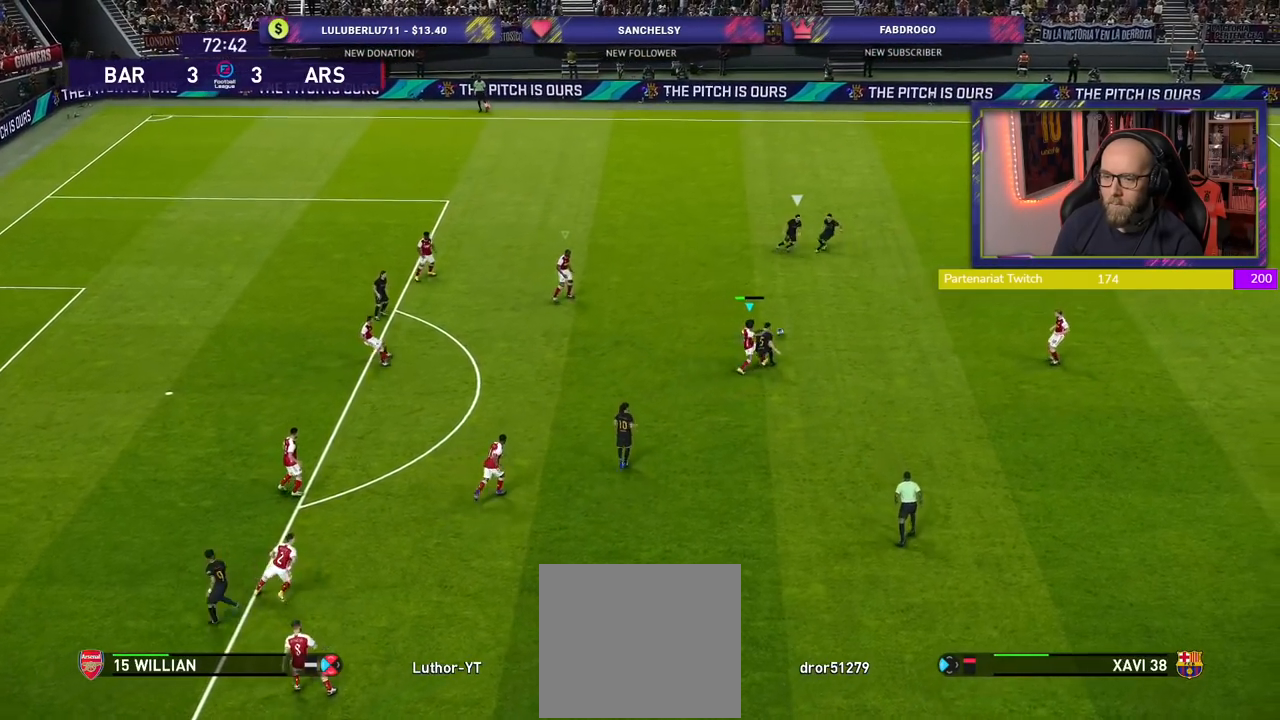
{"buttons": ["SQUARE"], "left_stick": "left", "right_stick": "center", "events": [[40, "left_stick", "up"], [120, "SQUARE", "down"], [160, "CROSS", "up"], [160, "left_stick", "up-left"], [300, "left_stick", "left"]]}